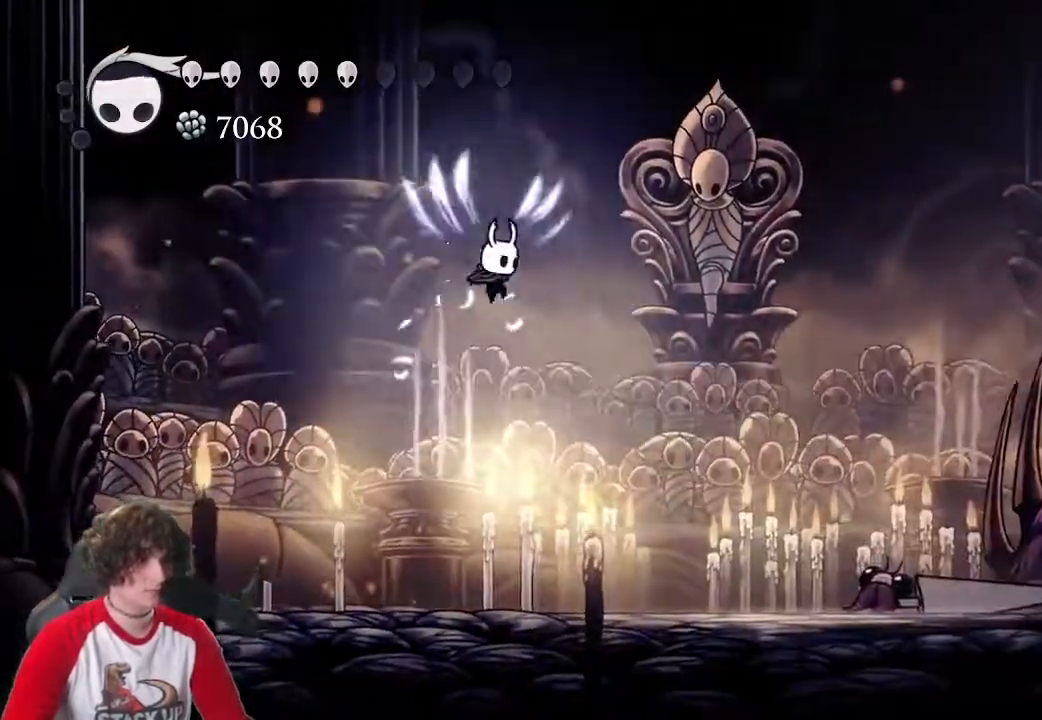
Gameplay with keyboard; each line is a JSON object with the keys held at the frame after it. "events" lists presses ("down") and releases ("up") of "a", "attack", "cast", "cdash", "d", "dash", "dreamnail", "focus", "inventory", "jump", "quickmap", "s" and "w" between this image and that frame as [ms after this image, input, new state], when the widget could be followed in between. No other keys are recorded. Mouse input is not recorded. Key names are as the overlay labels them; some are game actions (e.g. jump) rather than physical keys.
{"keys": ["d"], "events": []}
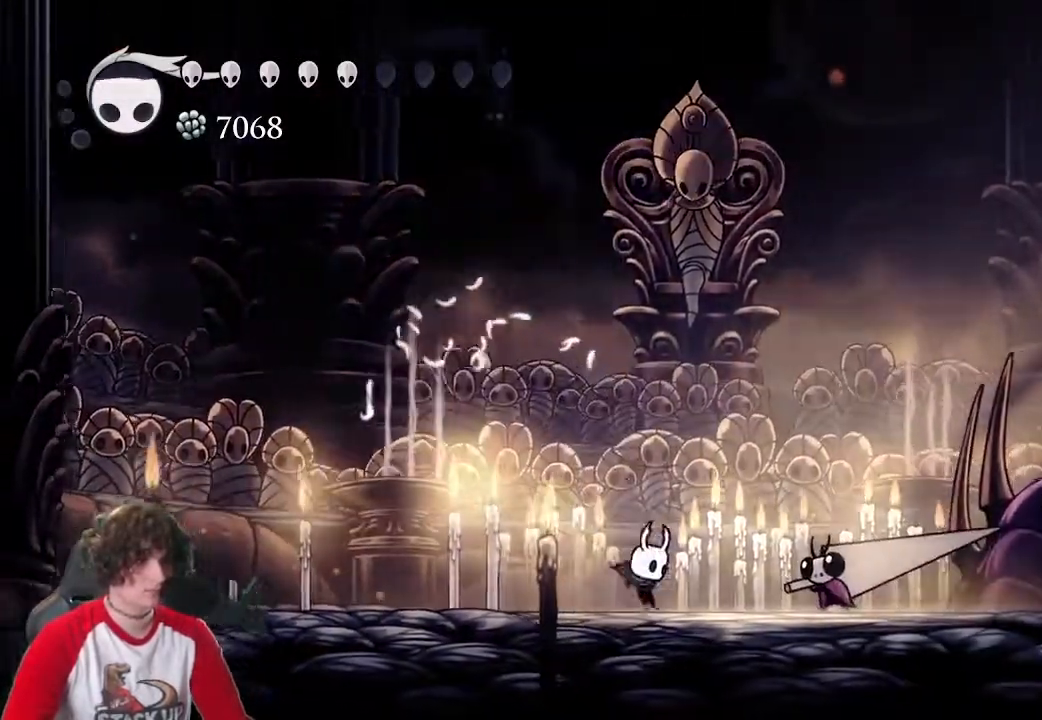
{"keys": ["a", "jump"], "events": [[50, "a", "down"], [50, "attack", "down"], [133, "d", "up"], [133, "jump", "down"], [183, "attack", "up"]]}
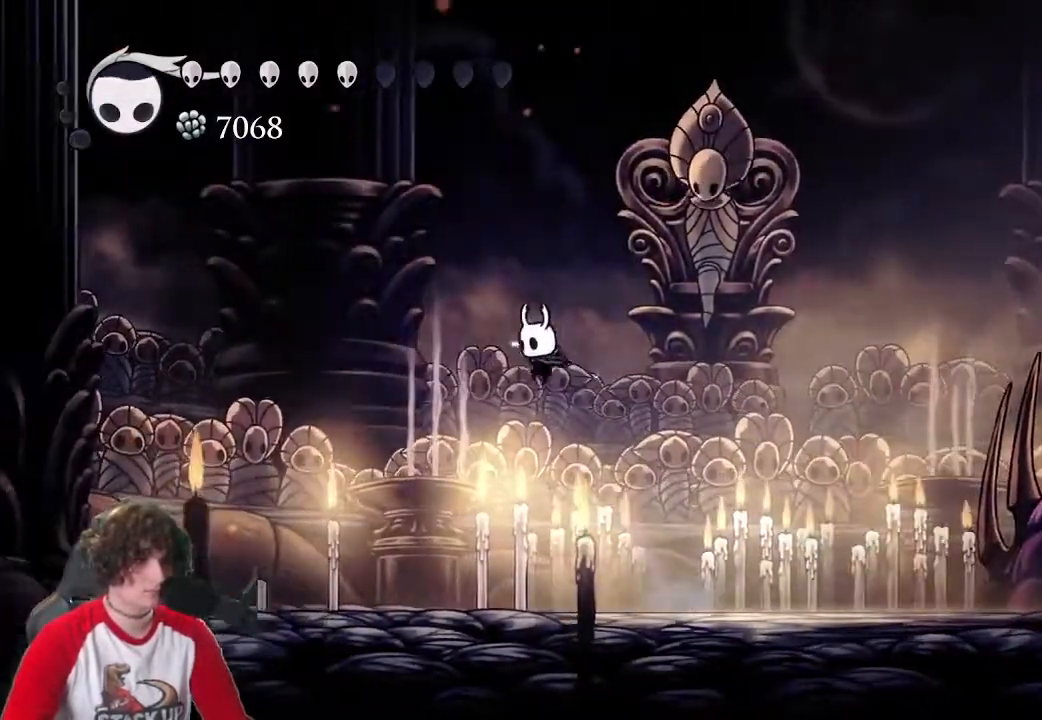
{"keys": ["d"], "events": [[100, "jump", "up"], [150, "d", "down"], [200, "a", "up"]]}
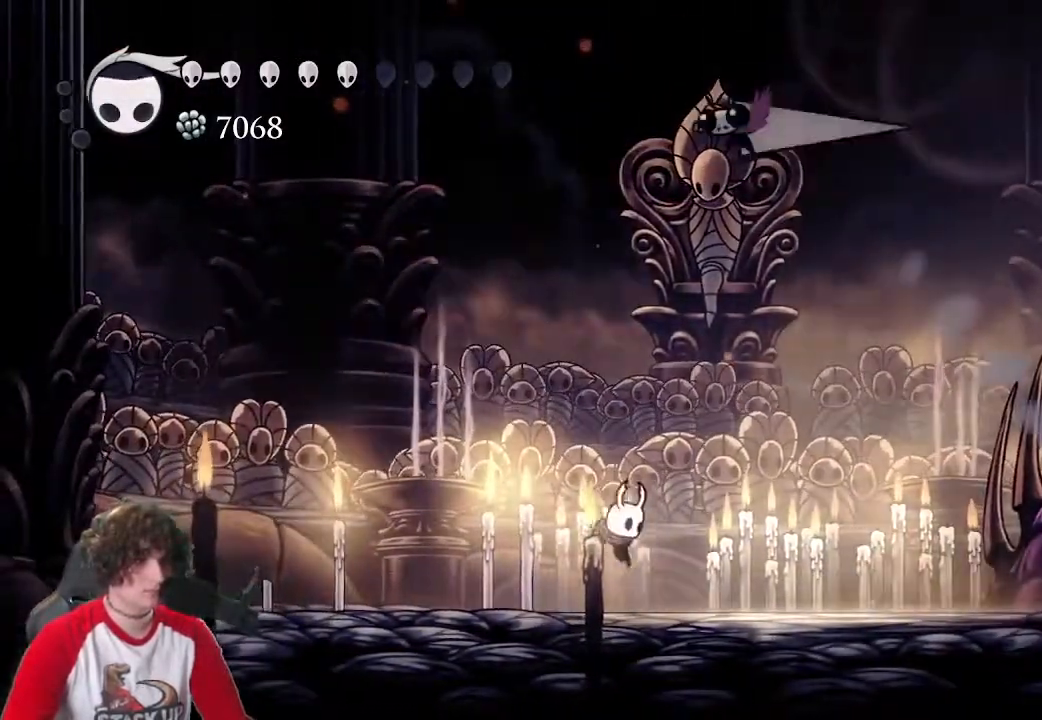
{"keys": ["a", "dash"], "events": [[67, "a", "down"], [117, "d", "up"], [500, "dash", "down"]]}
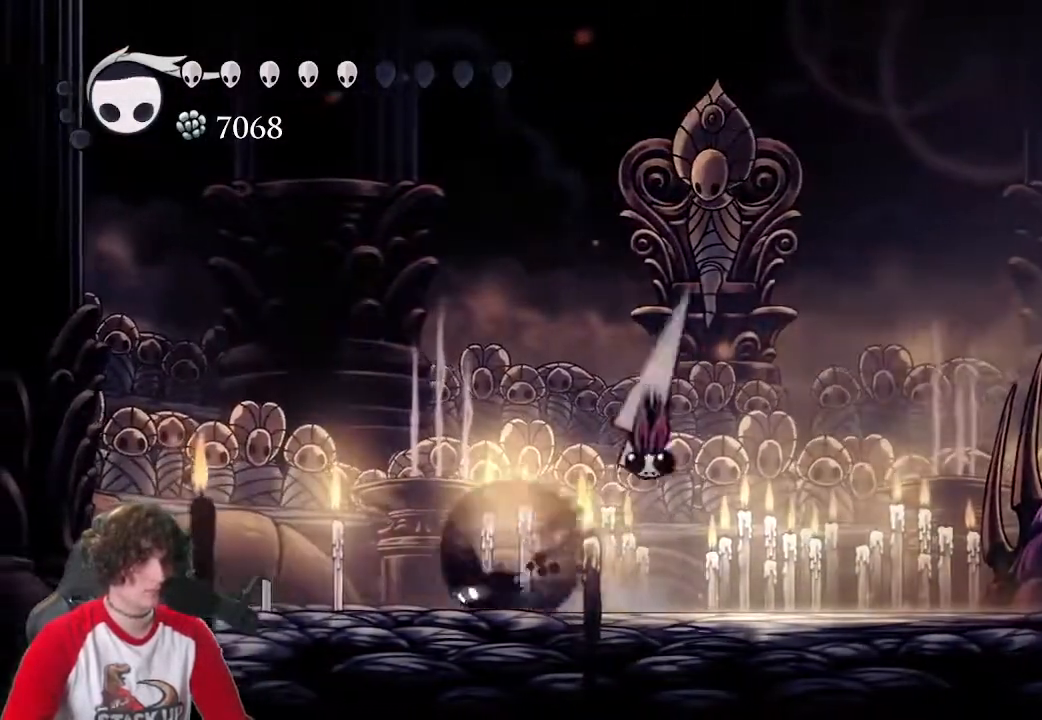
{"keys": [], "events": [[83, "dash", "up"], [183, "a", "up"], [183, "d", "down"], [283, "d", "up"]]}
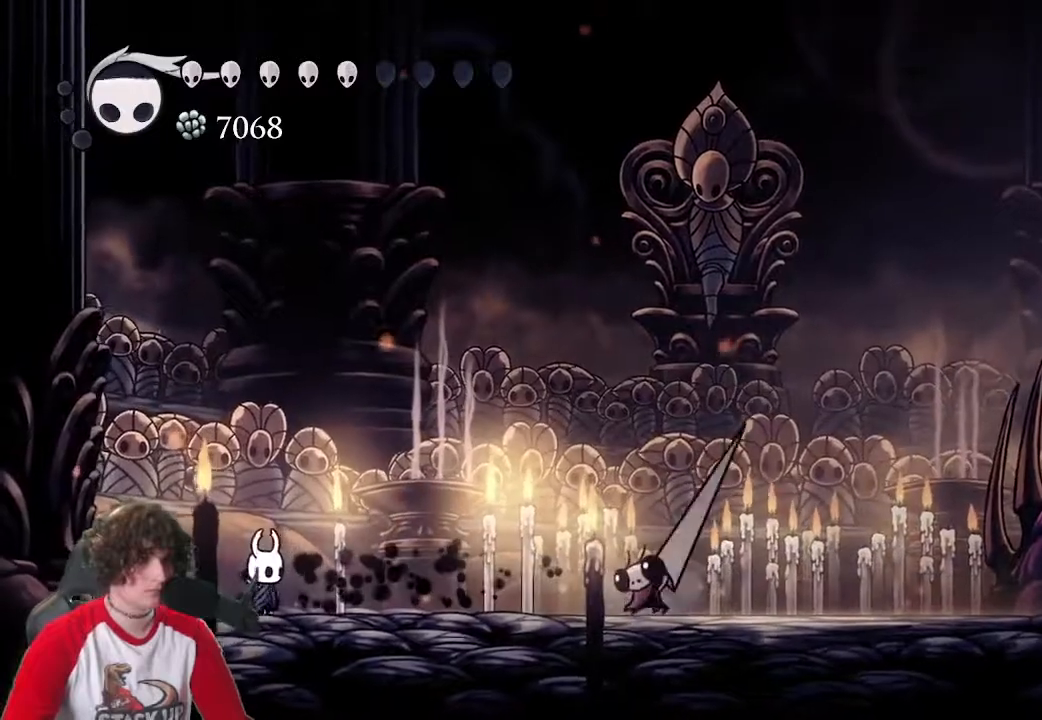
{"keys": ["d"], "events": [[150, "d", "down"]]}
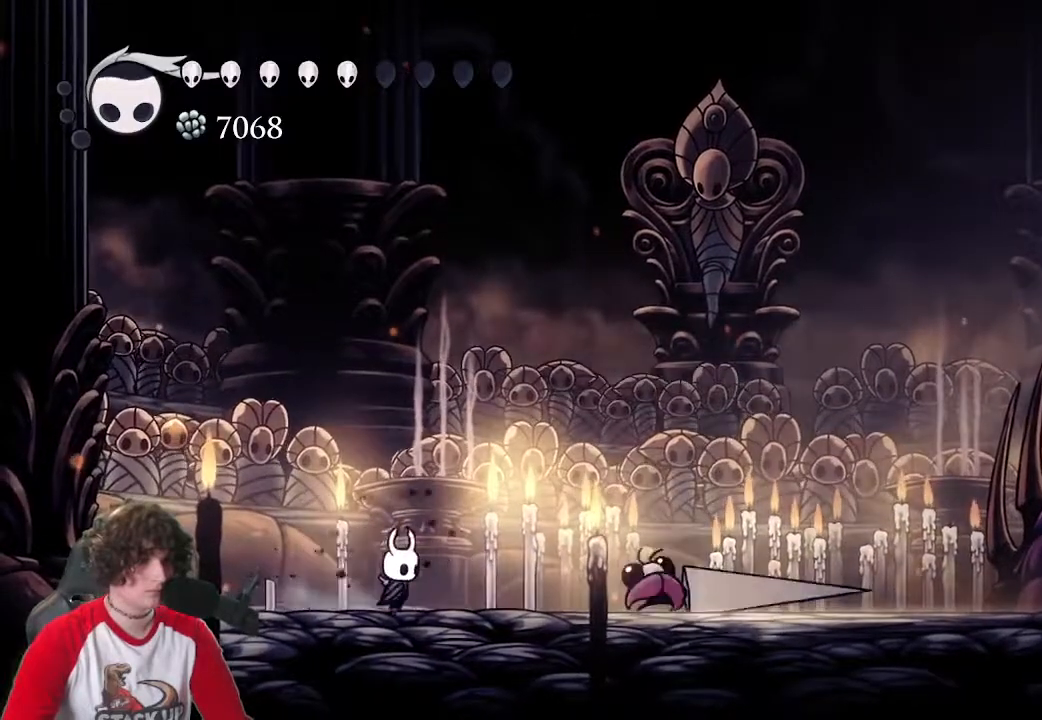
{"keys": ["d"], "events": [[317, "attack", "down"], [450, "attack", "up"]]}
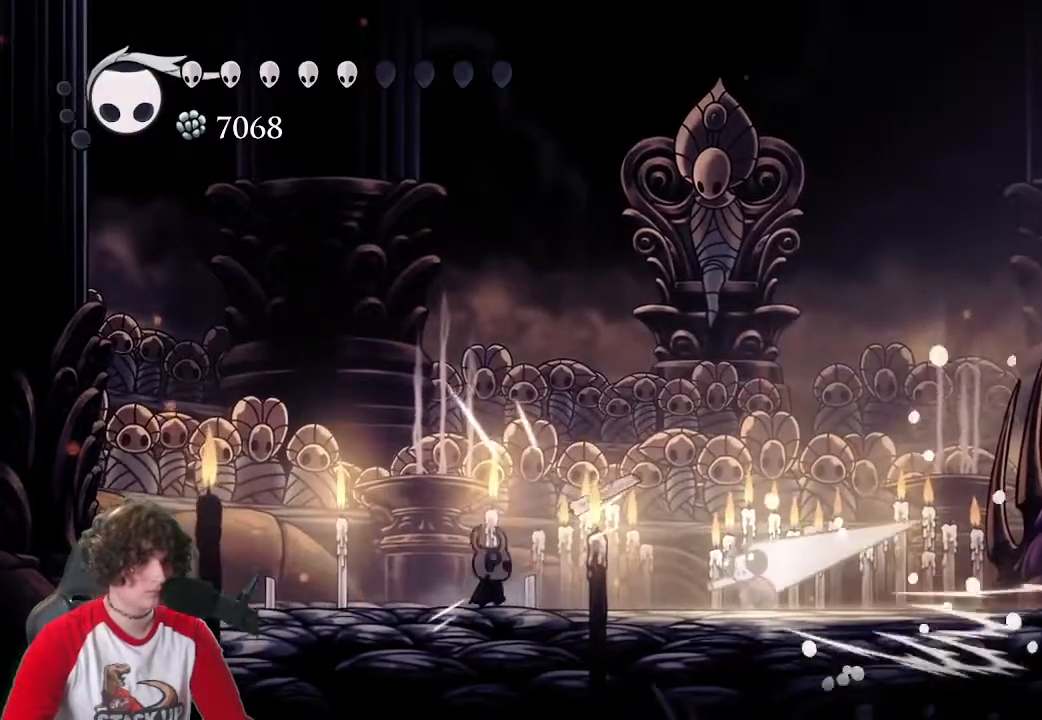
{"keys": ["a", "jump"], "events": [[133, "a", "down"], [183, "d", "up"], [283, "jump", "down"]]}
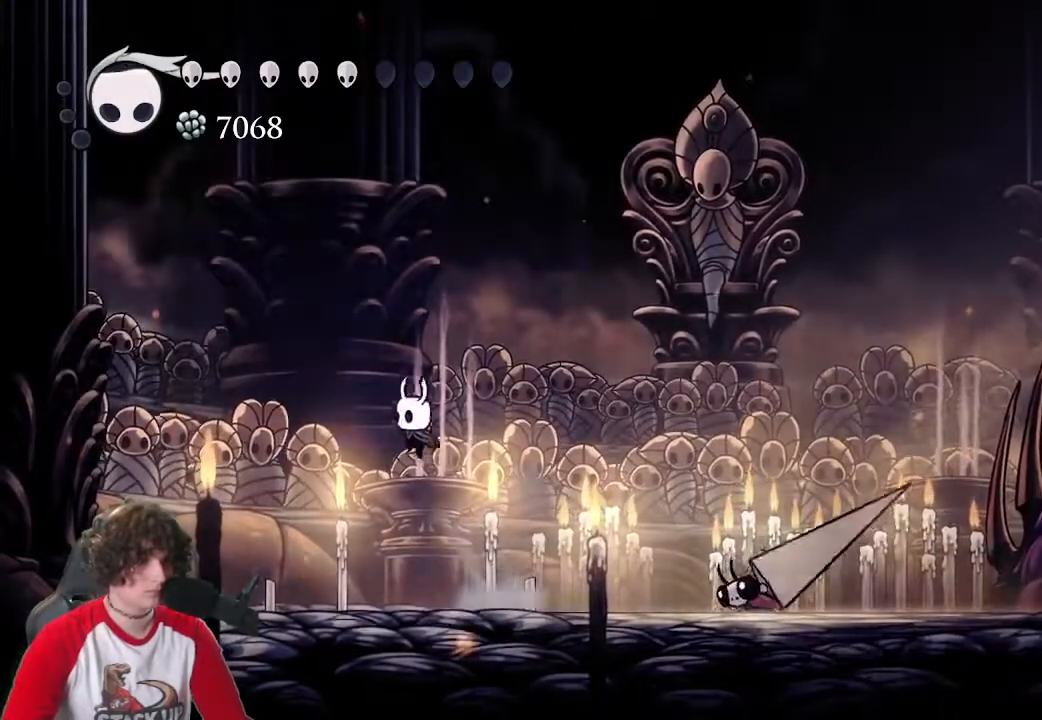
{"keys": ["a"], "events": [[250, "jump", "up"]]}
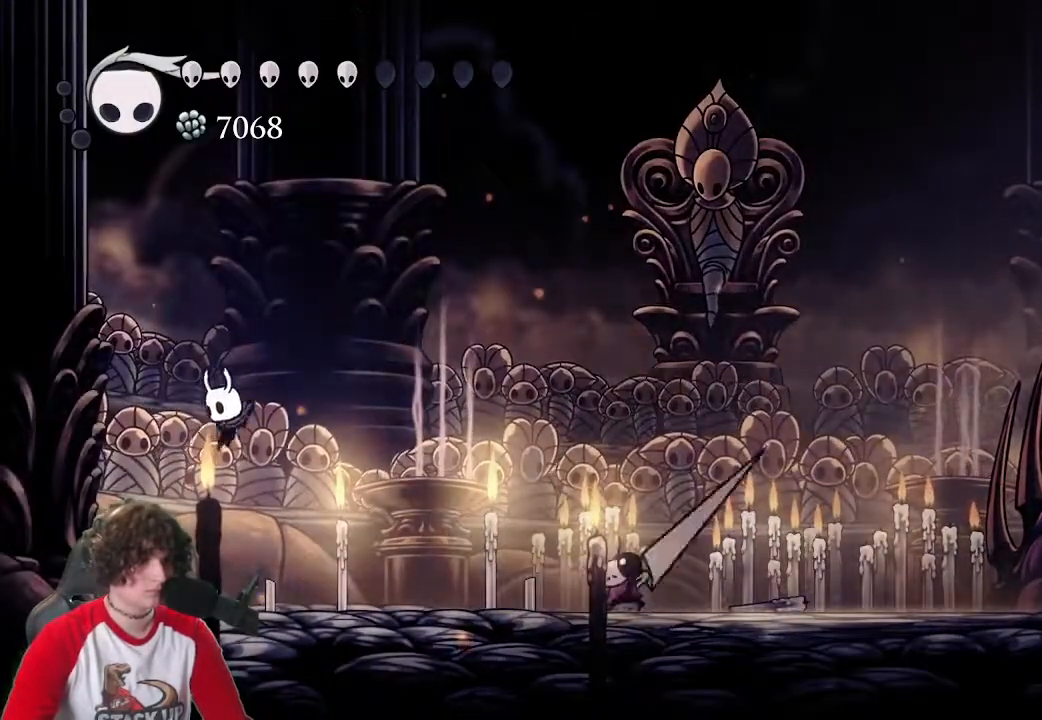
{"keys": ["d"], "events": [[400, "a", "up"], [400, "d", "down"]]}
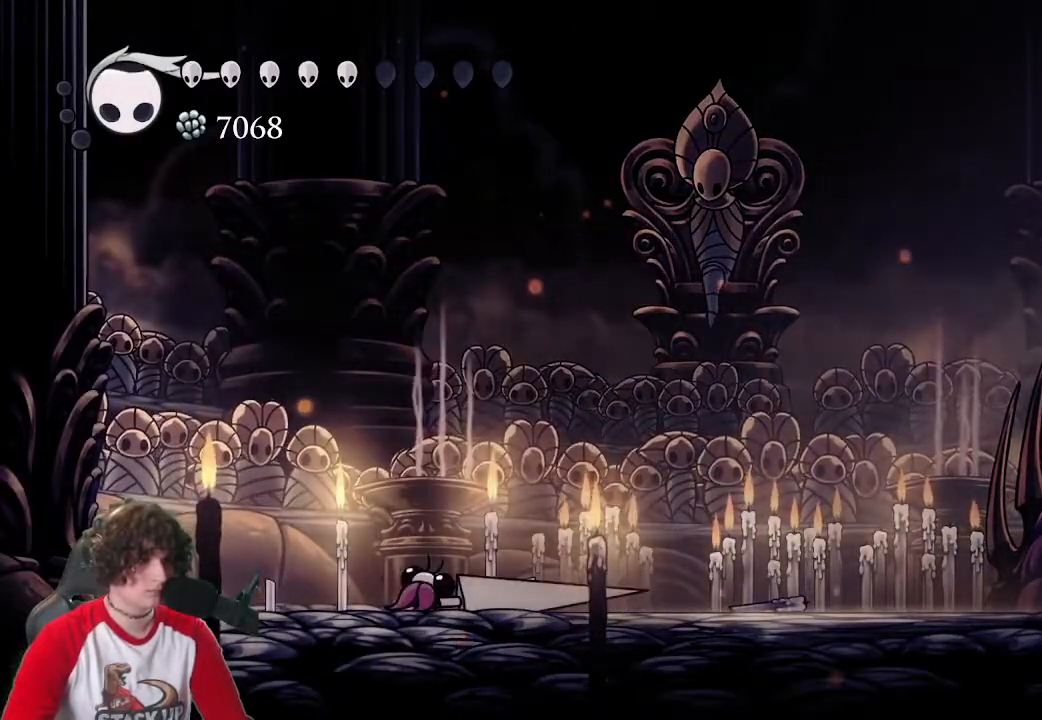
{"keys": ["a"], "events": [[133, "dash", "down"], [233, "dash", "up"], [367, "a", "down"], [367, "d", "up"]]}
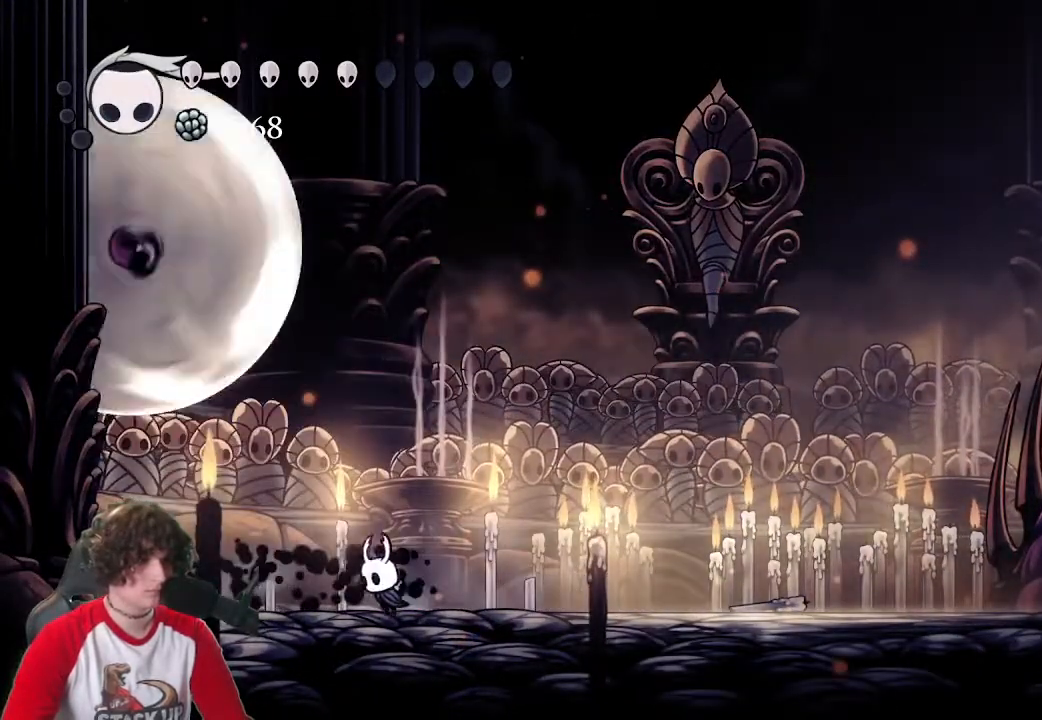
{"keys": ["attack"], "events": [[483, "a", "up"], [483, "attack", "down"]]}
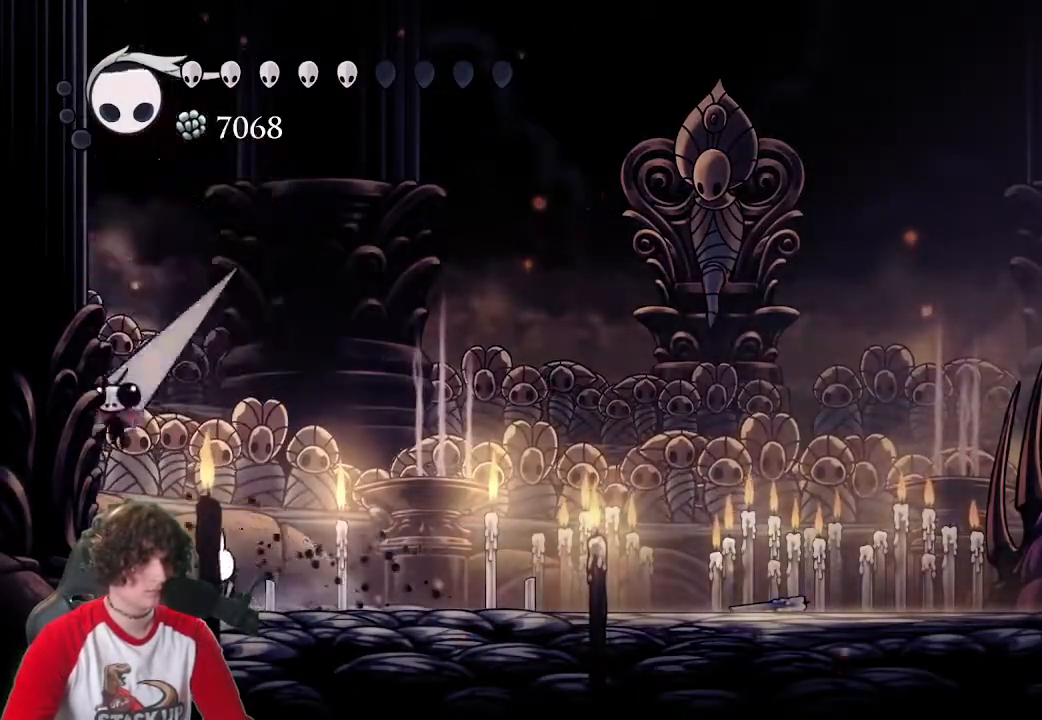
{"keys": ["d"], "events": [[67, "attack", "up"], [267, "attack", "down"], [317, "attack", "up"], [400, "attack", "down"], [500, "attack", "up"], [500, "d", "down"]]}
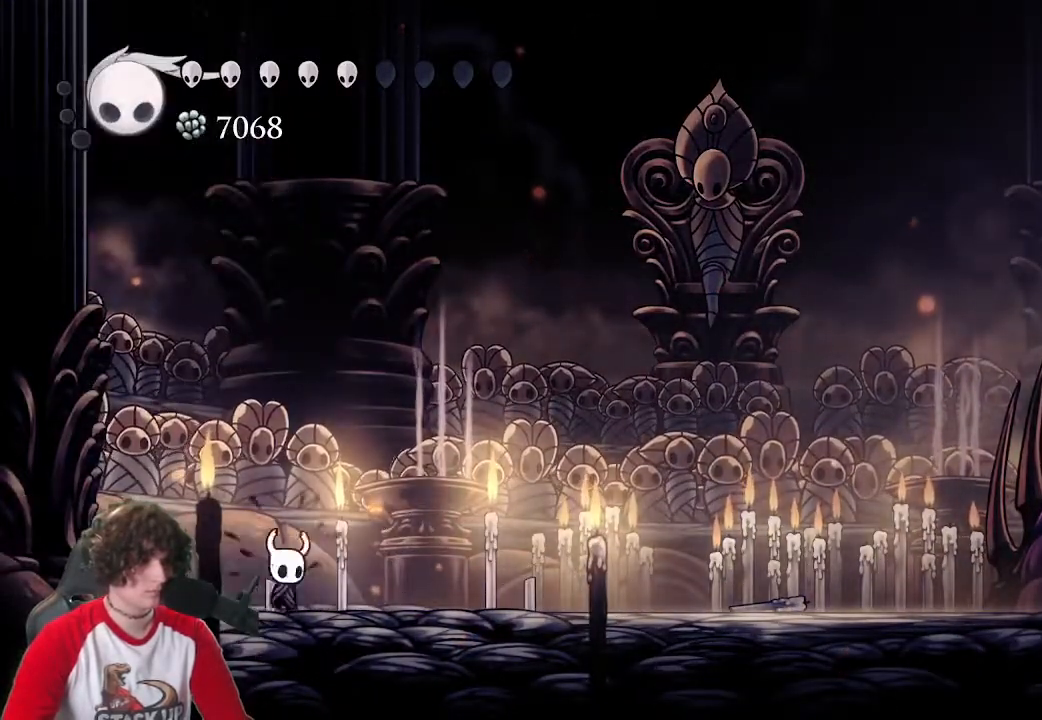
{"keys": ["d"], "events": [[50, "jump", "down"], [467, "jump", "up"]]}
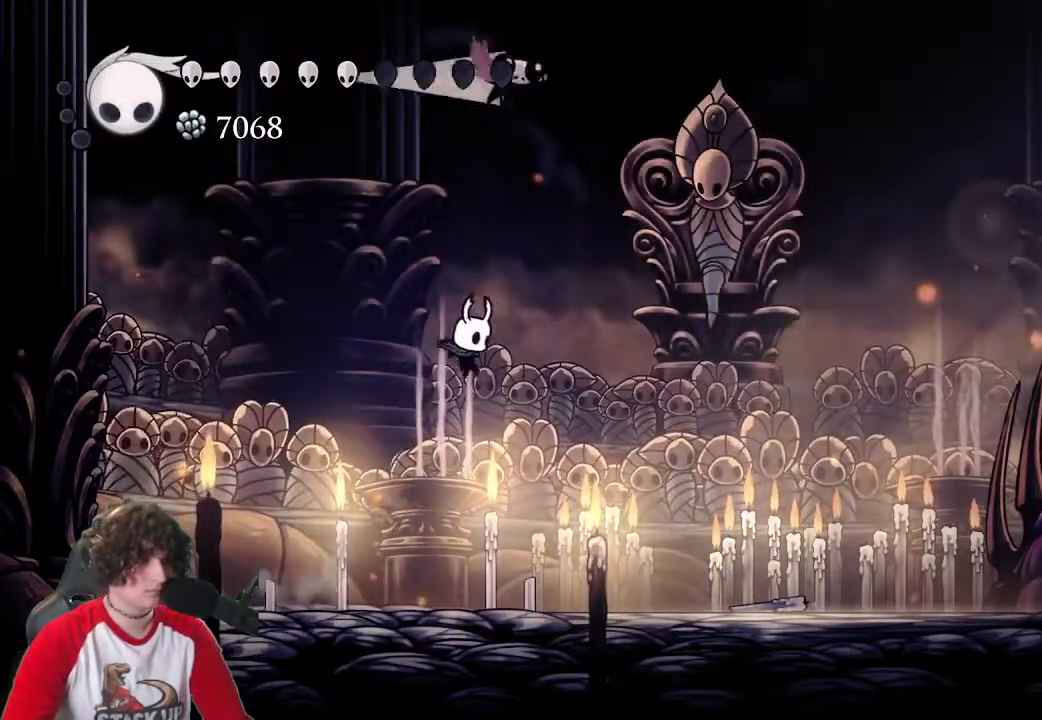
{"keys": ["d"], "events": [[100, "dash", "down"], [200, "dash", "up"]]}
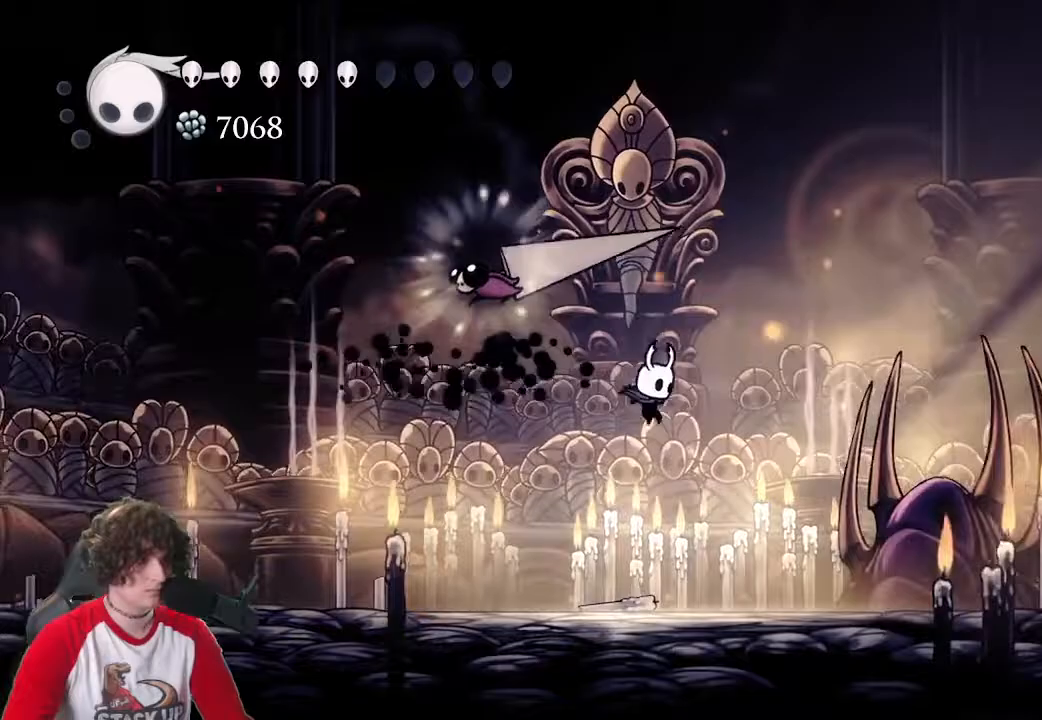
{"keys": ["d"], "events": []}
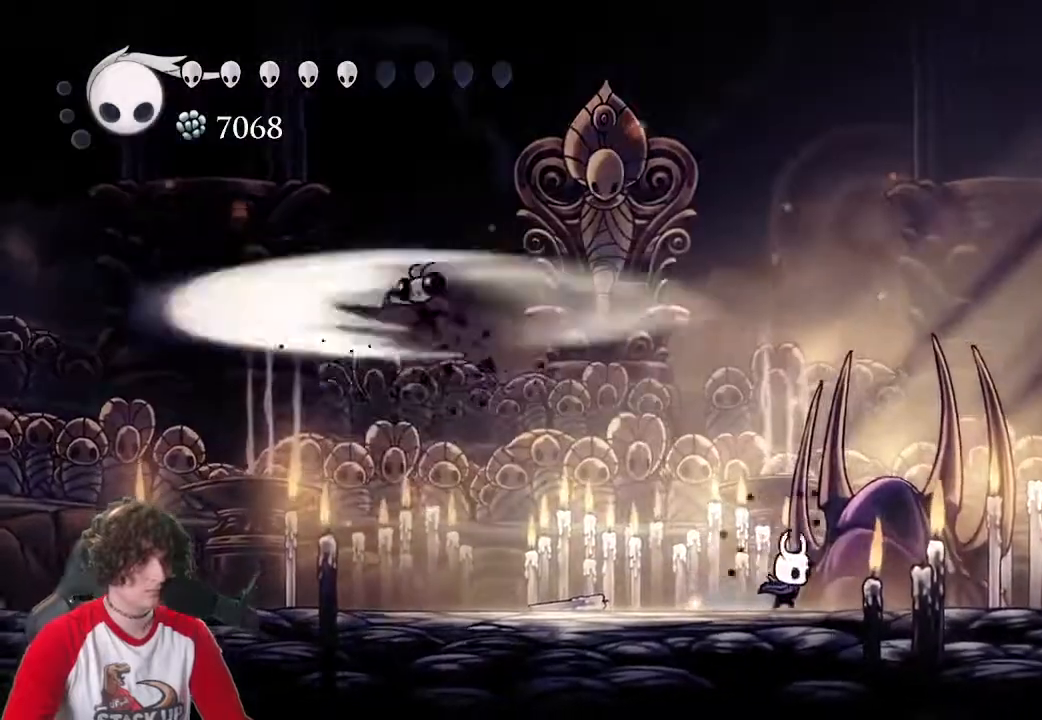
{"keys": ["a", "d", "jump"], "events": [[83, "jump", "down"], [417, "a", "down"], [417, "jump", "up"], [467, "jump", "down"]]}
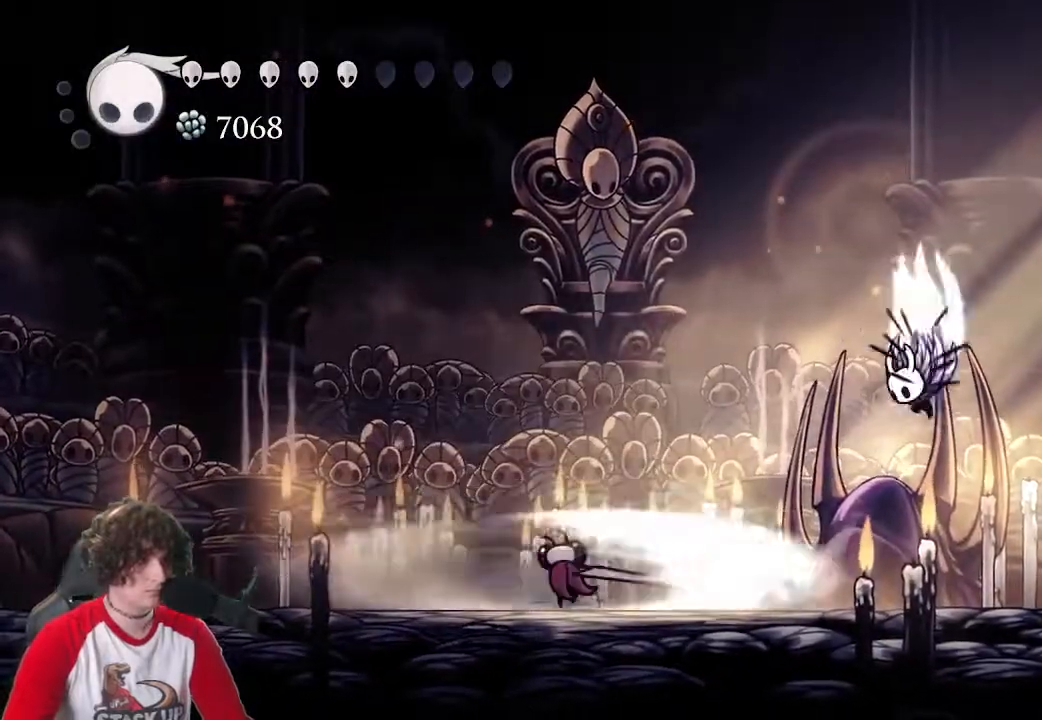
{"keys": ["attack", "d", "s"], "events": [[17, "d", "up"], [200, "s", "down"], [250, "a", "up"], [250, "d", "down"], [300, "jump", "up"], [383, "attack", "down"]]}
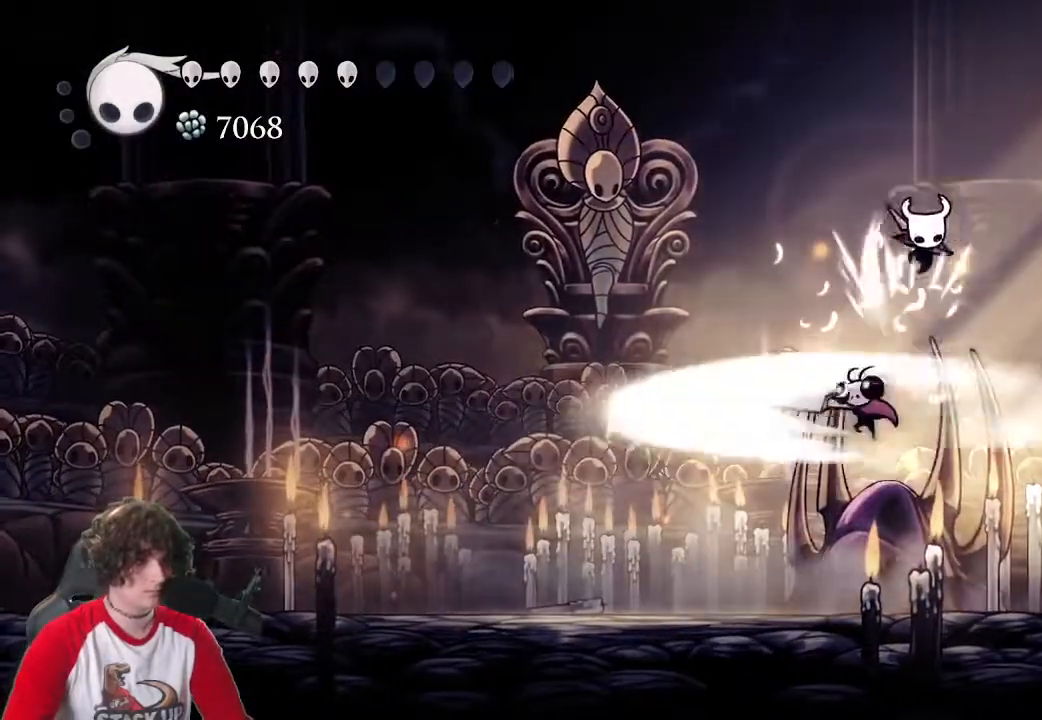
{"keys": ["s"], "events": [[33, "attack", "up"], [33, "d", "up"], [267, "attack", "down"], [267, "d", "down"], [317, "d", "up"], [400, "attack", "up"]]}
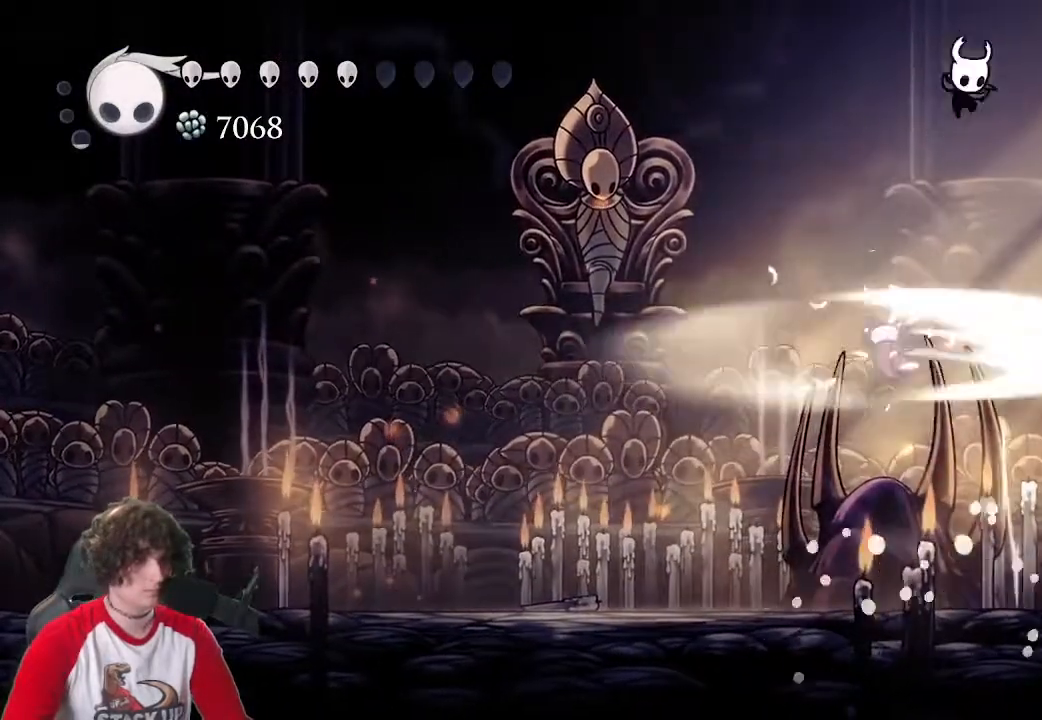
{"keys": ["a", "attack", "s"], "events": [[83, "a", "down"], [367, "attack", "down"]]}
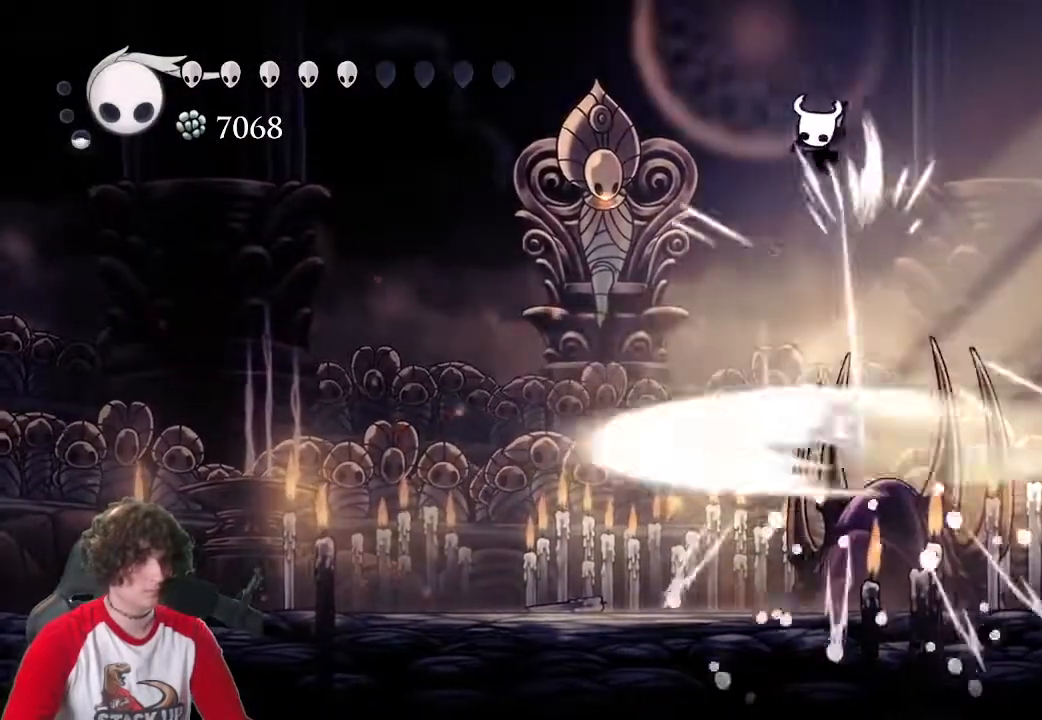
{"keys": ["d"], "events": [[17, "attack", "up"], [433, "a", "up"], [433, "d", "down"], [483, "s", "up"]]}
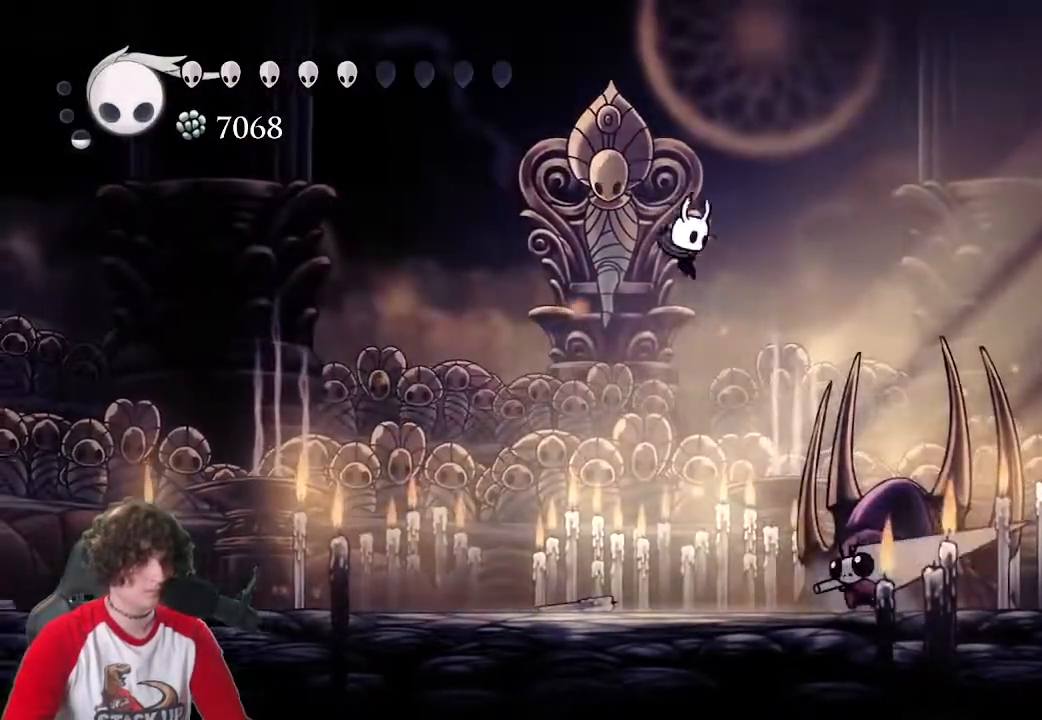
{"keys": ["a", "jump"], "events": [[217, "attack", "down"], [267, "a", "down"], [317, "d", "up"], [350, "attack", "up"], [350, "jump", "down"]]}
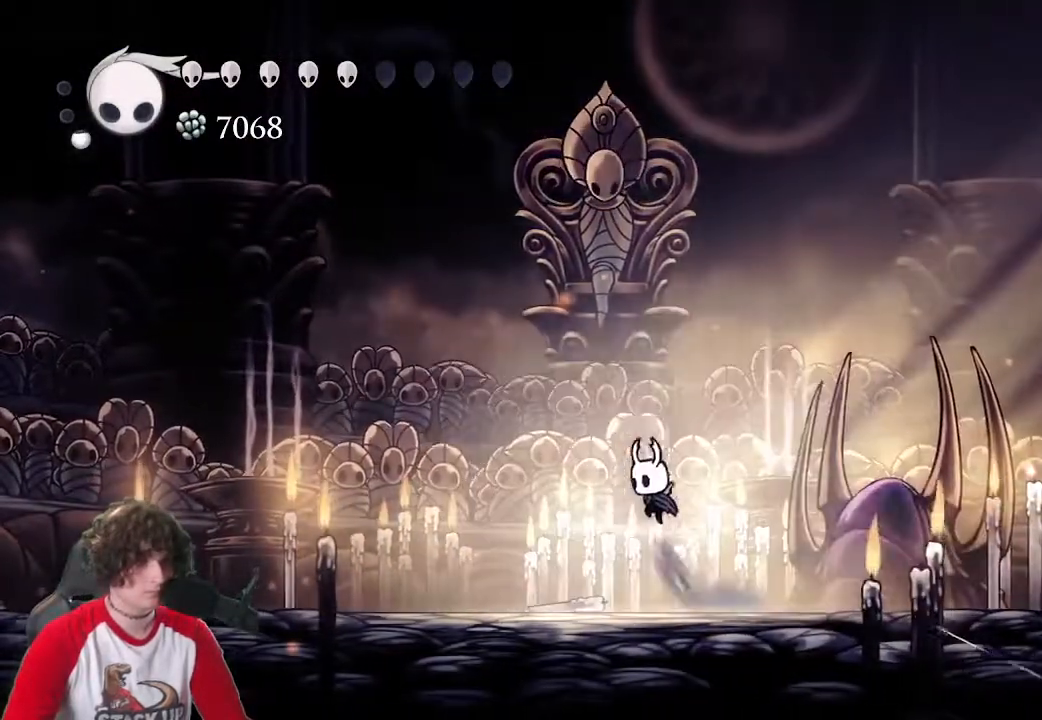
{"keys": [], "events": [[283, "jump", "up"], [467, "a", "up"]]}
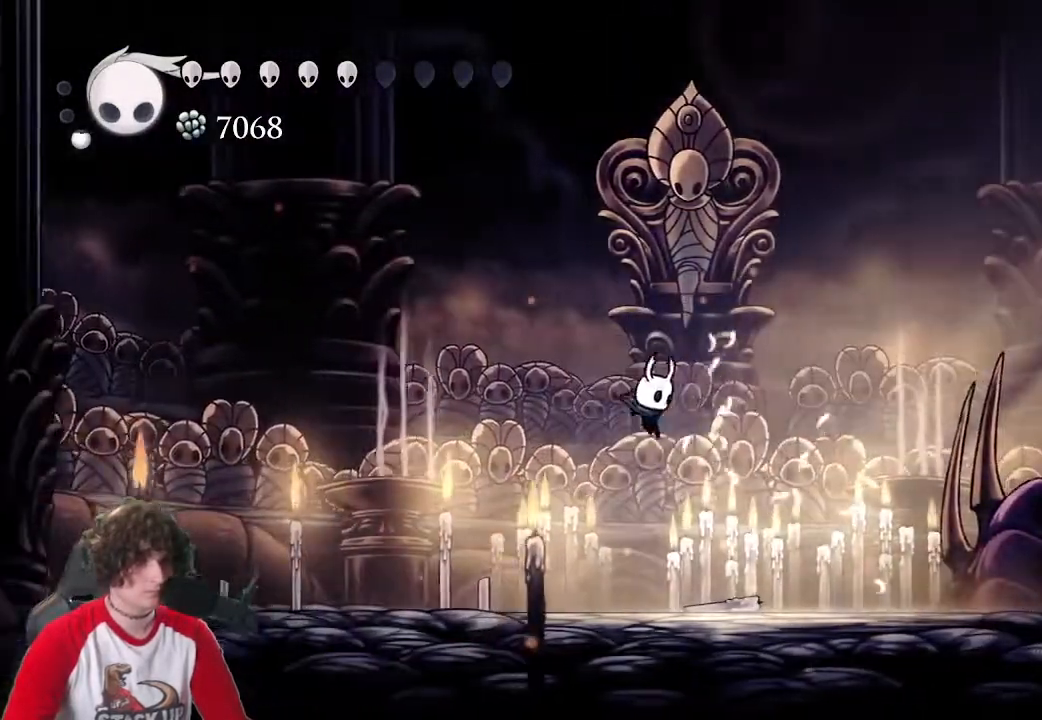
{"keys": ["a", "jump"], "events": [[17, "d", "down"], [67, "a", "down"], [67, "d", "up"], [200, "a", "up"], [250, "d", "down"], [333, "a", "down"], [383, "jump", "down"], [433, "d", "up"]]}
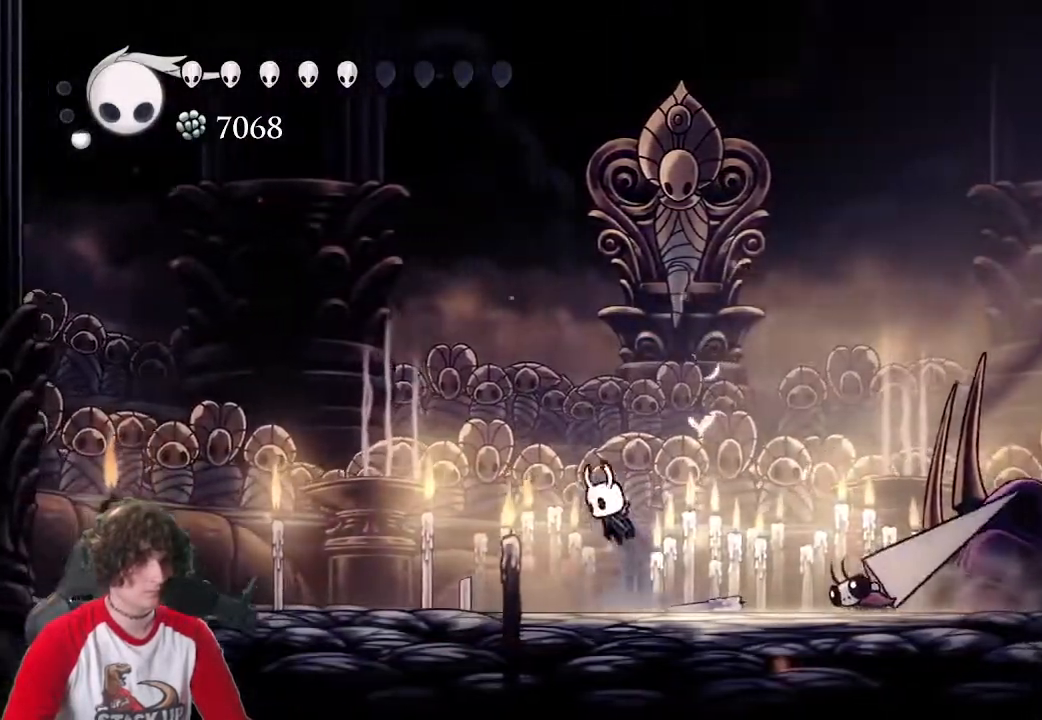
{"keys": ["a", "jump"], "events": [[33, "attack", "down"], [67, "attack", "up"]]}